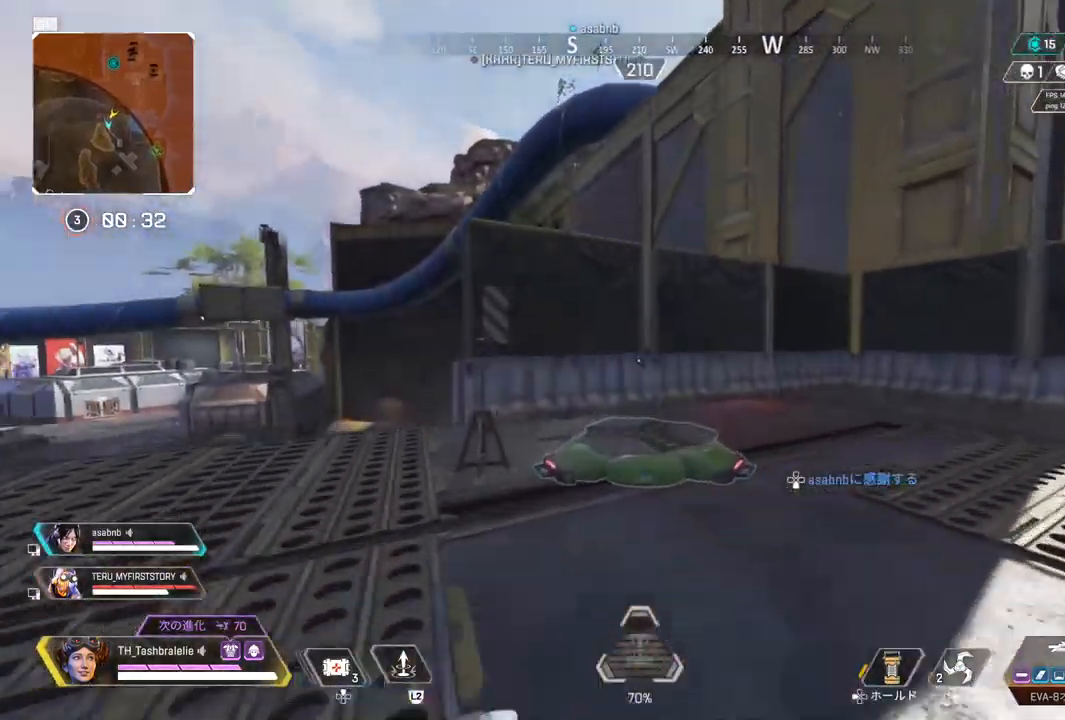
Gameplay with a controller (PlayStation layout); each line is a JSON object with the inputs held at the frame after it. "events" lists button and stick changes between this image and that frame as [ms after this image, input, new state], when the widget could be followed in between.
{"buttons": [], "left_stick": "up", "right_stick": "center", "events": []}
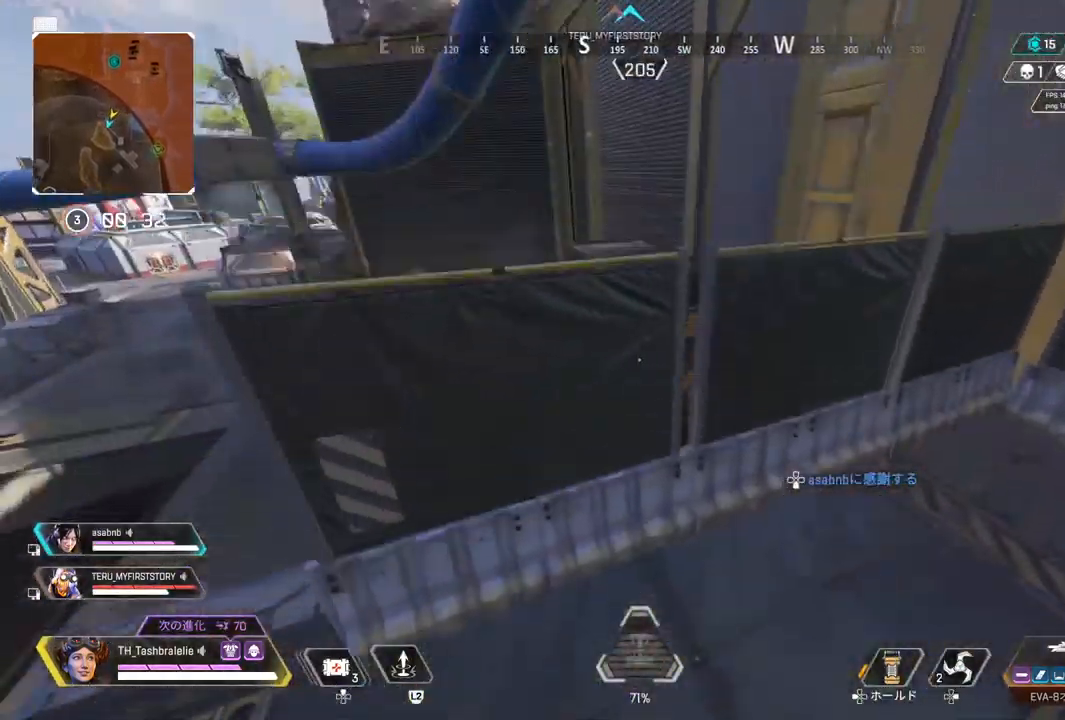
{"buttons": [], "left_stick": "up", "right_stick": "center", "events": []}
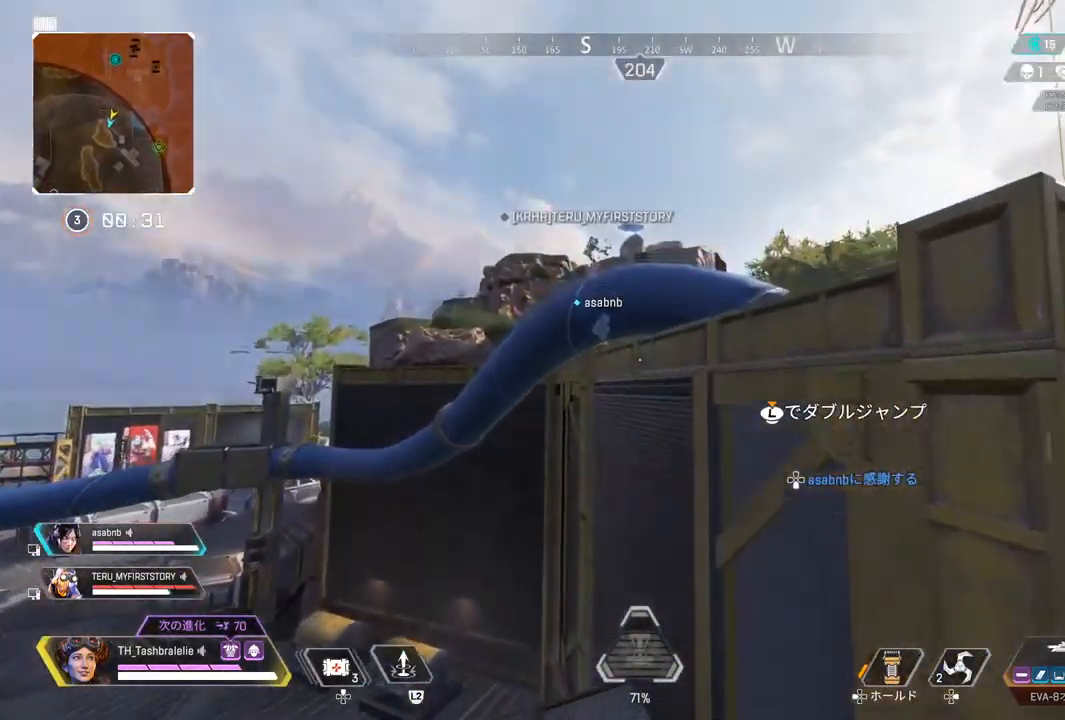
{"buttons": [], "left_stick": "up", "right_stick": "center", "events": []}
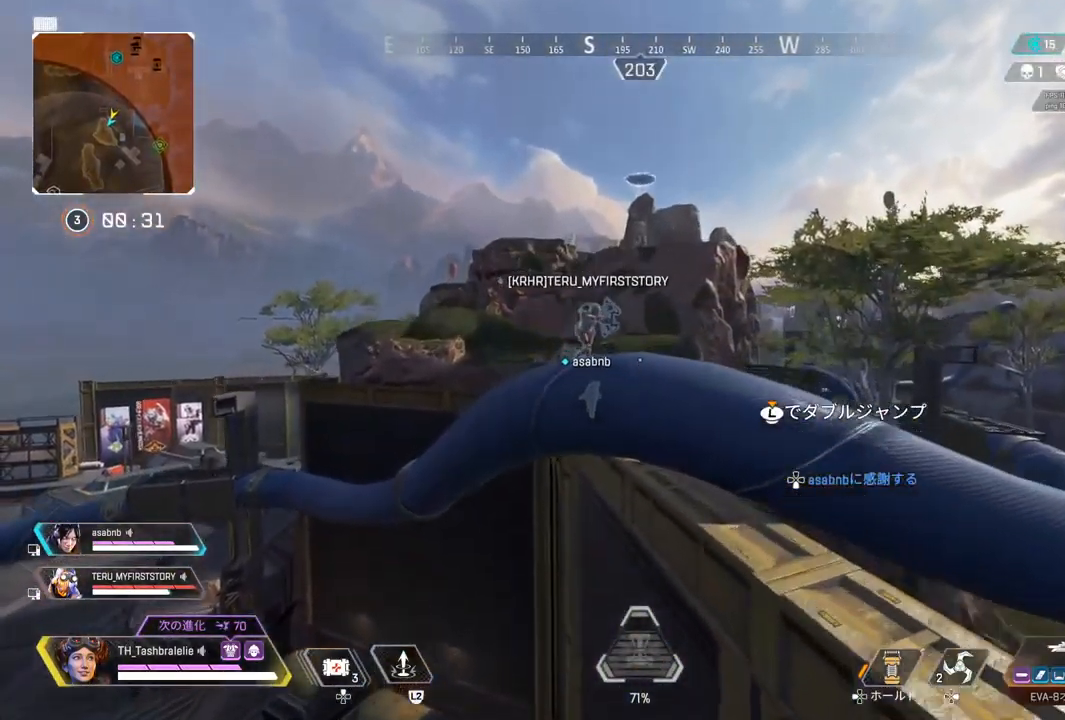
{"buttons": [], "left_stick": "up-left", "right_stick": "center", "events": [[483, "left_stick", "up-left"]]}
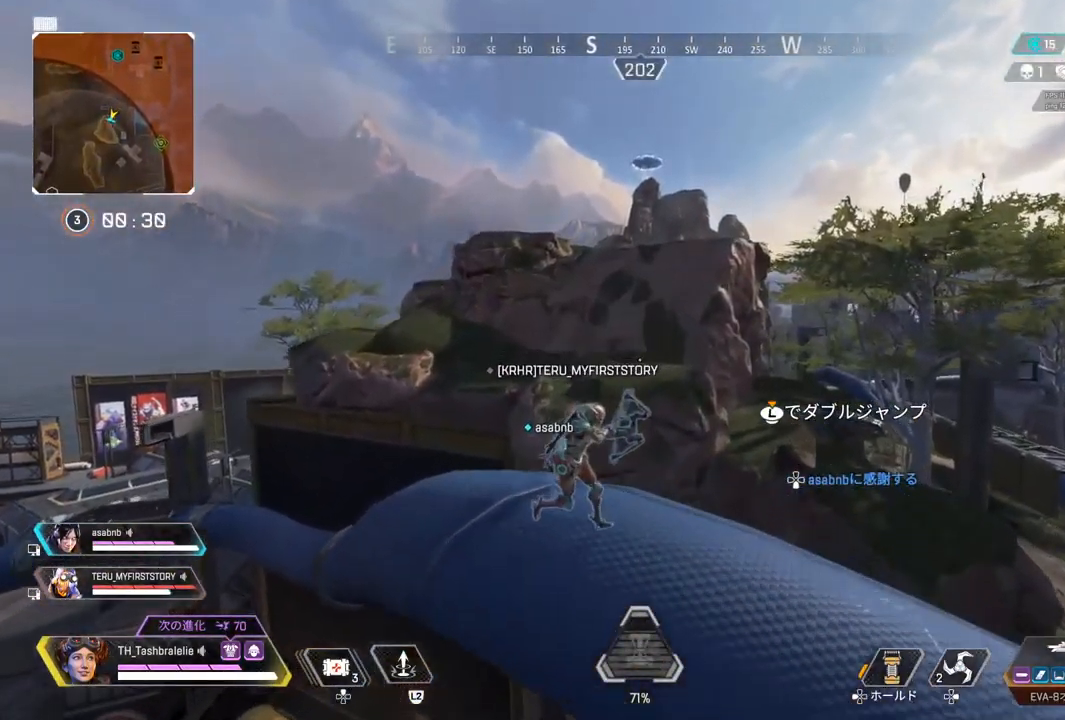
{"buttons": [], "left_stick": "left", "right_stick": "center", "events": [[50, "left_stick", "left"]]}
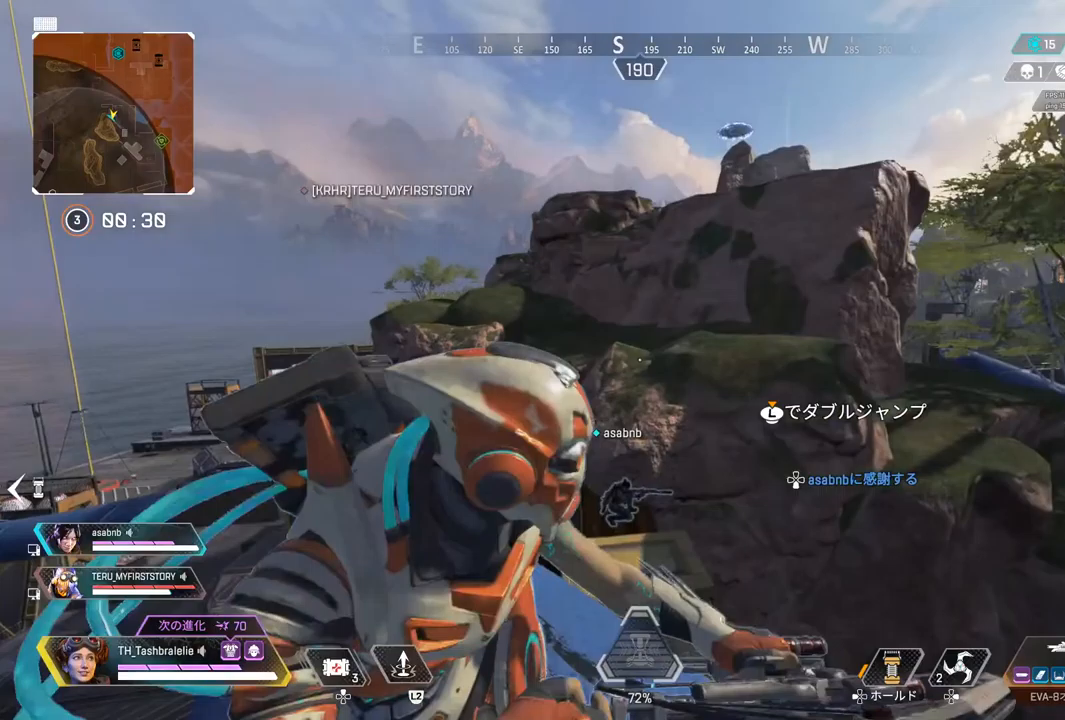
{"buttons": [], "left_stick": "center", "right_stick": "center", "events": [[83, "left_stick", "center"], [217, "left_stick", "right"], [483, "left_stick", "center"]]}
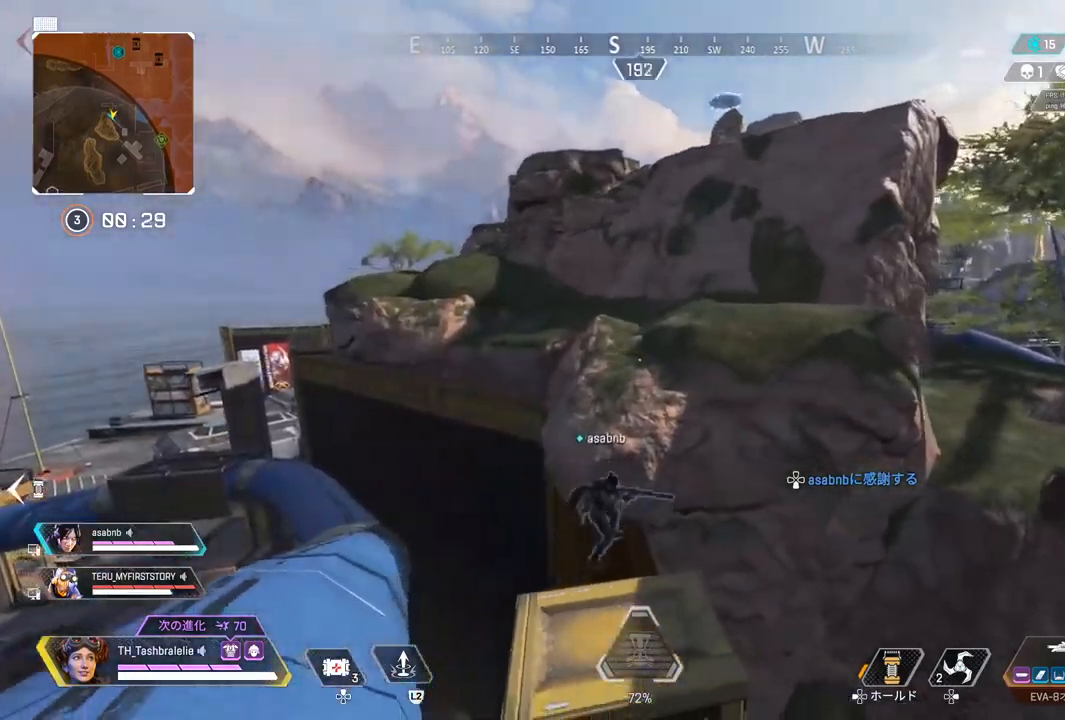
{"buttons": [], "left_stick": "up", "right_stick": "center", "events": [[33, "left_stick", "up-left"], [200, "left_stick", "up"]]}
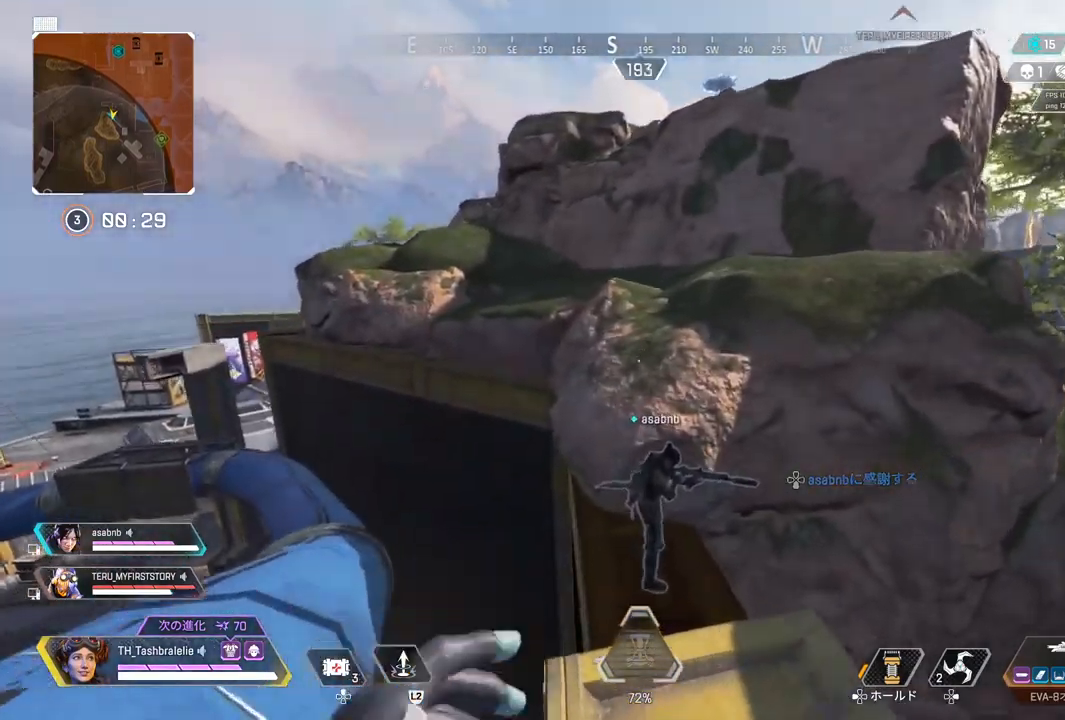
{"buttons": [], "left_stick": "up", "right_stick": "center", "events": []}
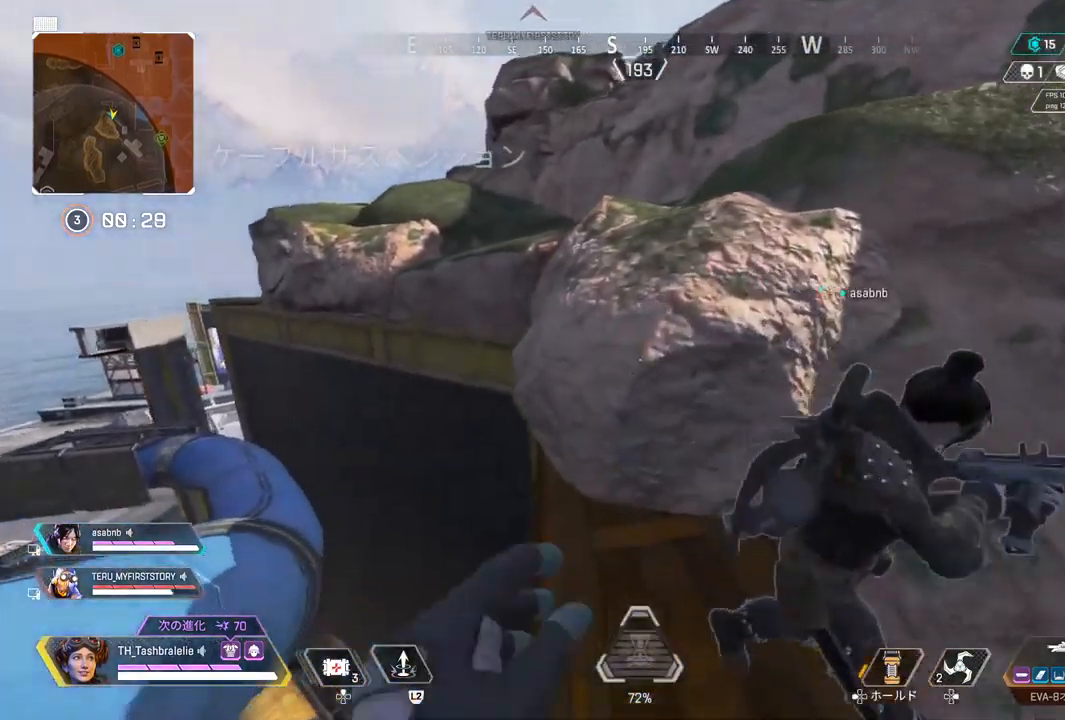
{"buttons": [], "left_stick": "up", "right_stick": "center", "events": [[83, "L3", "down"], [183, "L3", "up"]]}
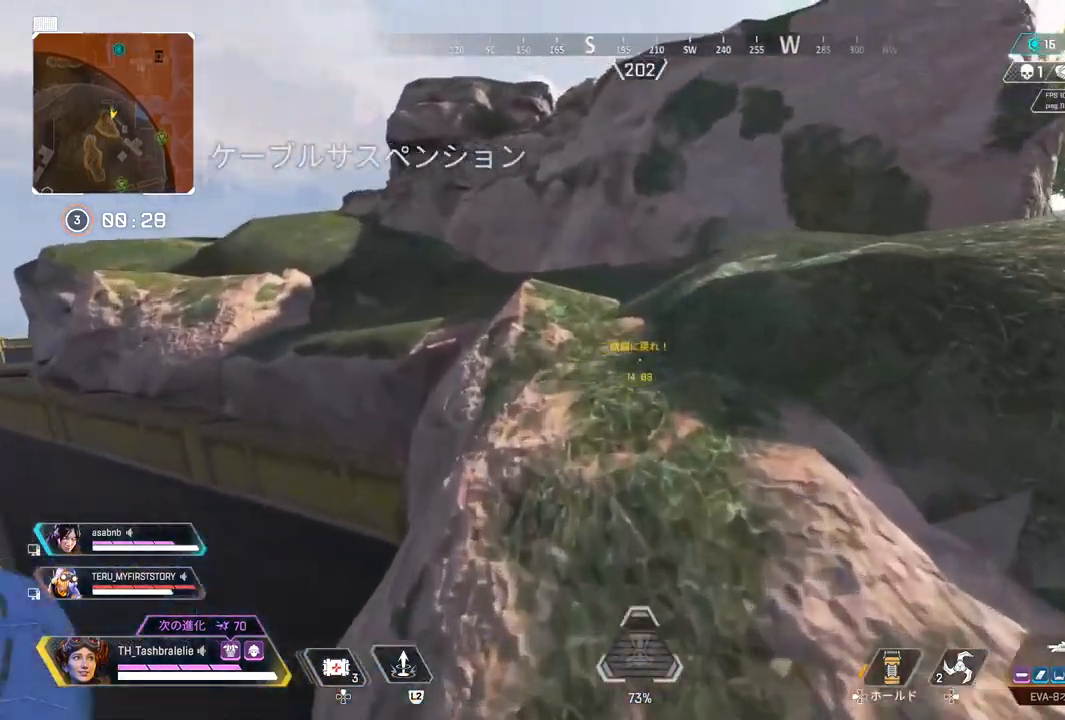
{"buttons": [], "left_stick": "center", "right_stick": "right", "events": [[300, "left_stick", "center"], [433, "right_stick", "right"]]}
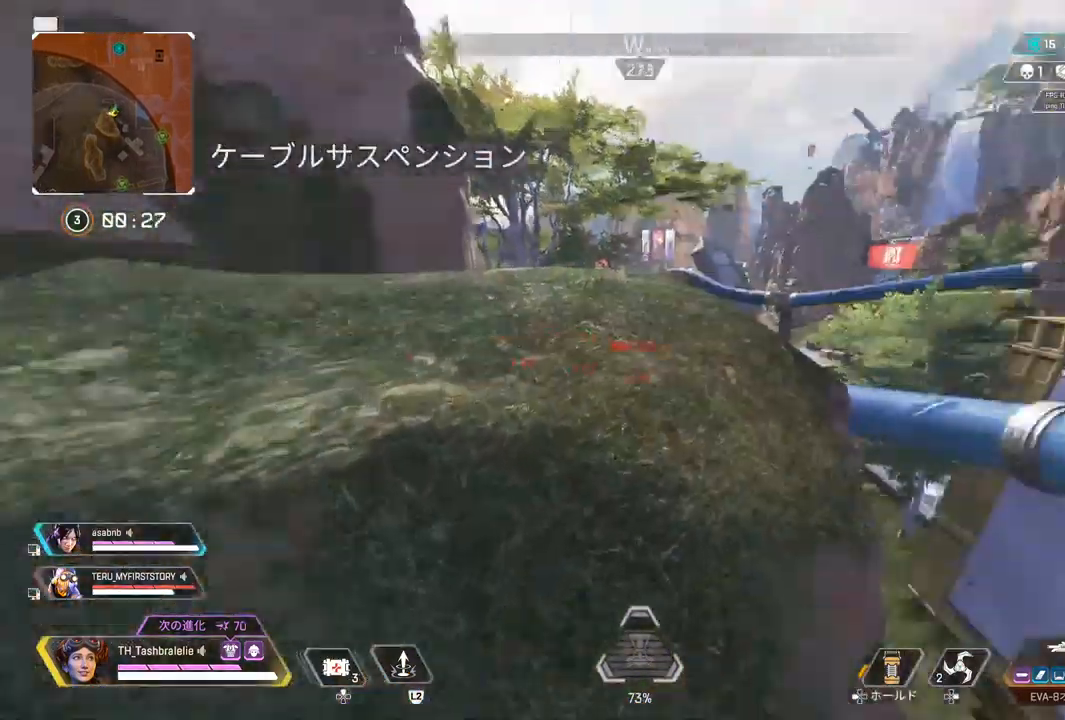
{"buttons": [], "left_stick": "up", "right_stick": "center", "events": [[233, "left_stick", "up"], [233, "right_stick", "center"], [333, "L3", "down"], [417, "L3", "up"]]}
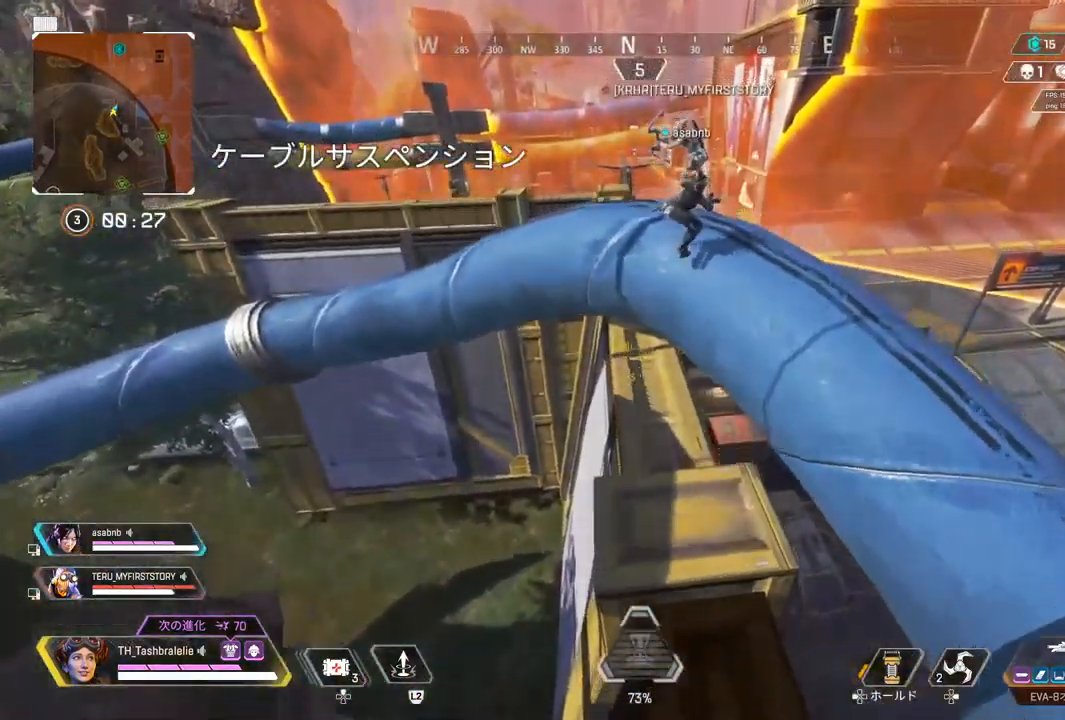
{"buttons": [], "left_stick": "center", "right_stick": "center", "events": [[233, "left_stick", "center"]]}
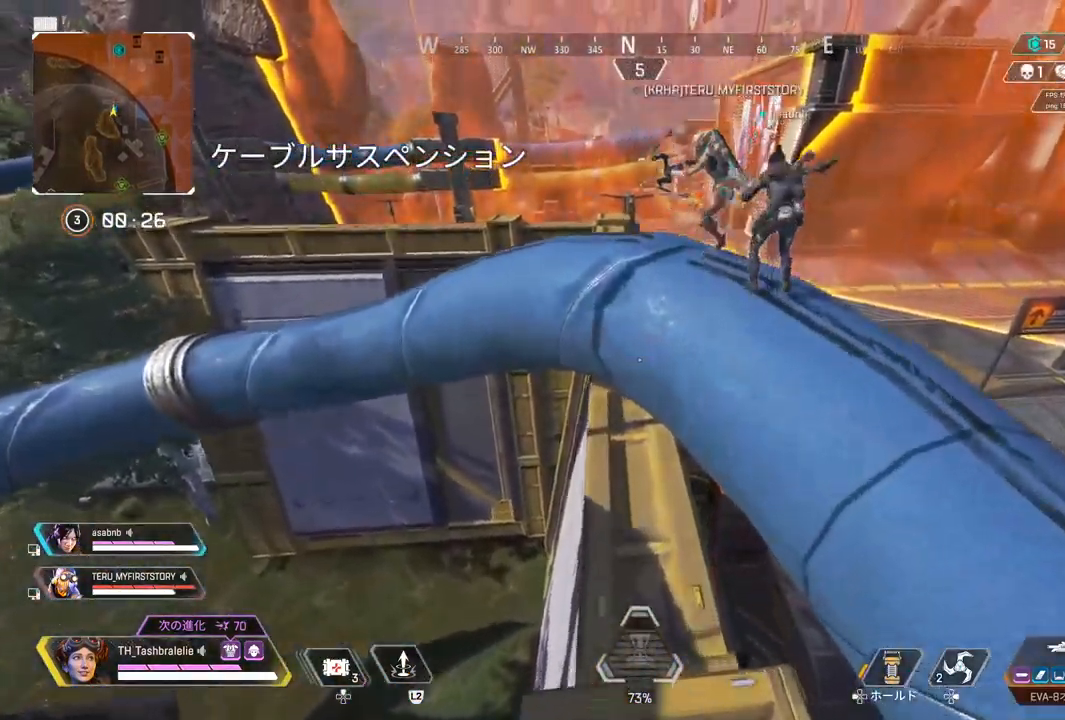
{"buttons": [], "left_stick": "down-left", "right_stick": "center", "events": [[150, "left_stick", "down"], [167, "right_stick", "left"], [367, "left_stick", "down-left"], [383, "right_stick", "center"]]}
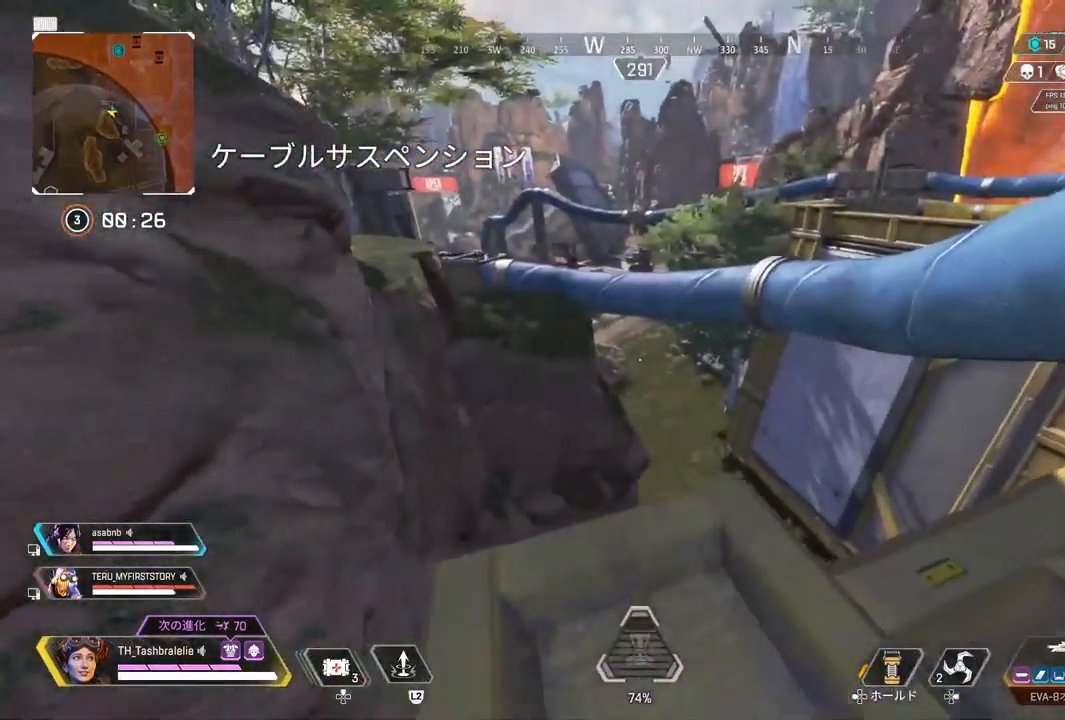
{"buttons": [], "left_stick": "center", "right_stick": "center", "events": [[50, "right_stick", "left"], [117, "left_stick", "up-left"], [217, "left_stick", "center"], [217, "right_stick", "center"]]}
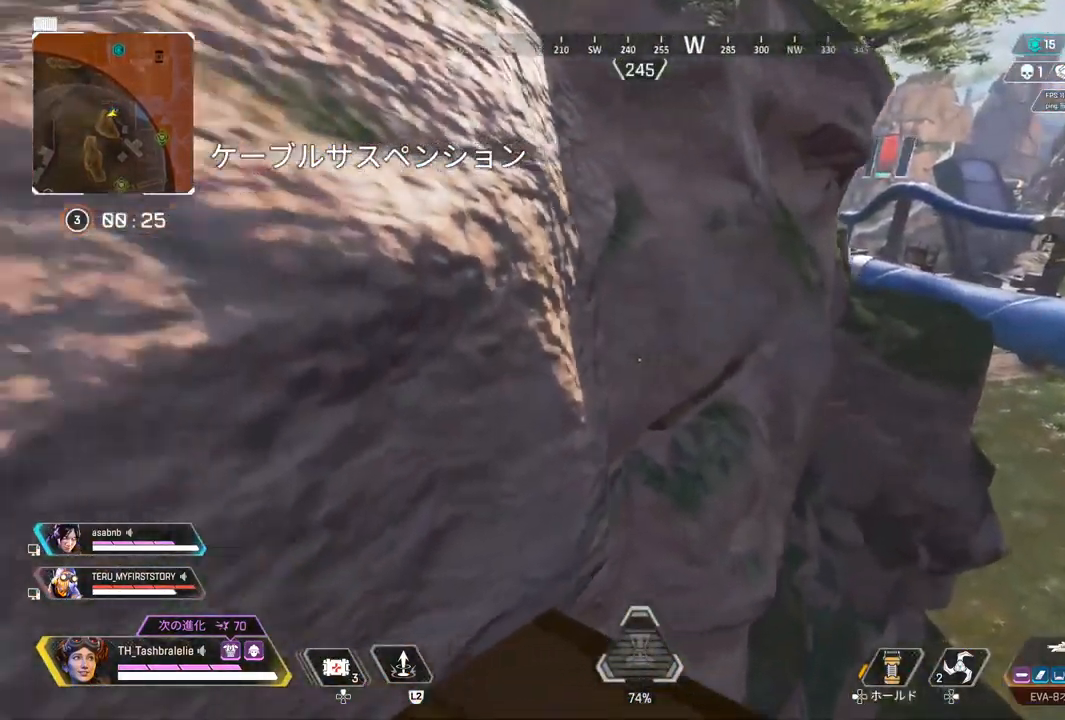
{"buttons": [], "left_stick": "center", "right_stick": "right", "events": [[217, "right_stick", "right"]]}
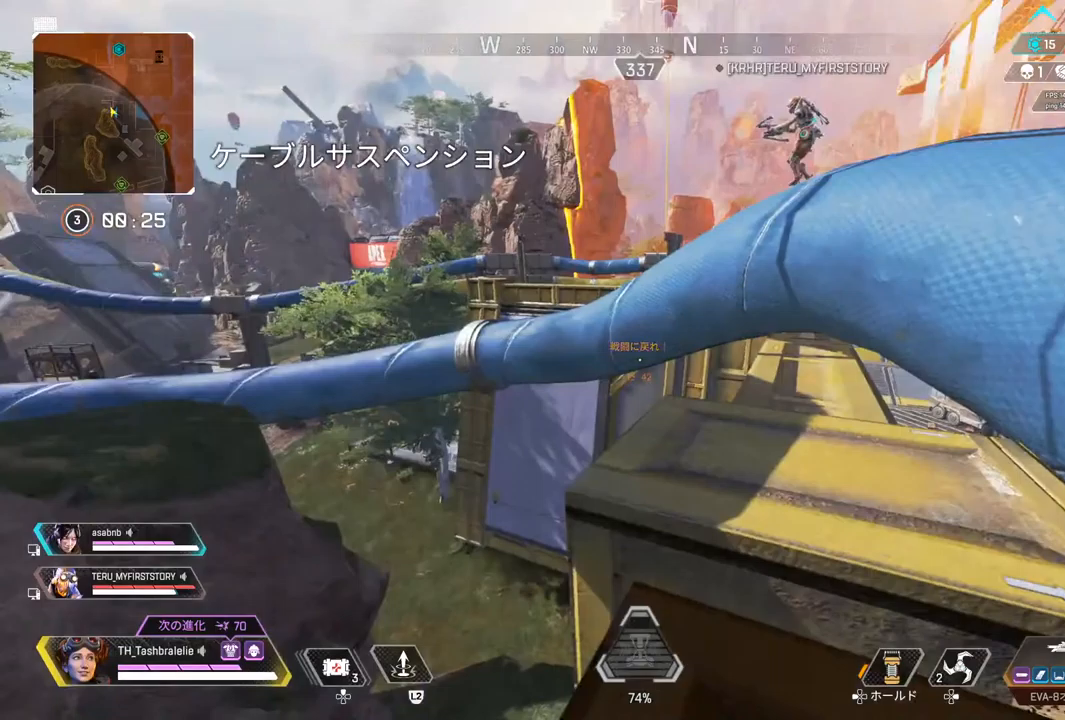
{"buttons": [], "left_stick": "center", "right_stick": "center", "events": [[200, "right_stick", "center"], [300, "left_stick", "up"], [483, "left_stick", "center"]]}
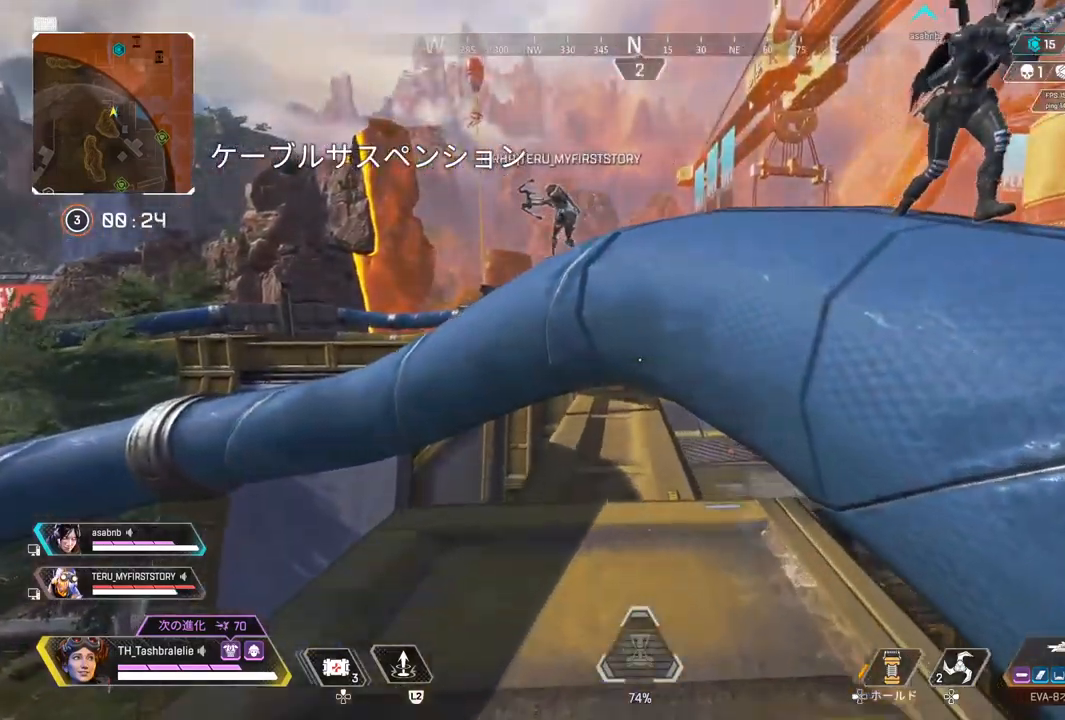
{"buttons": [], "left_stick": "center", "right_stick": "center", "events": []}
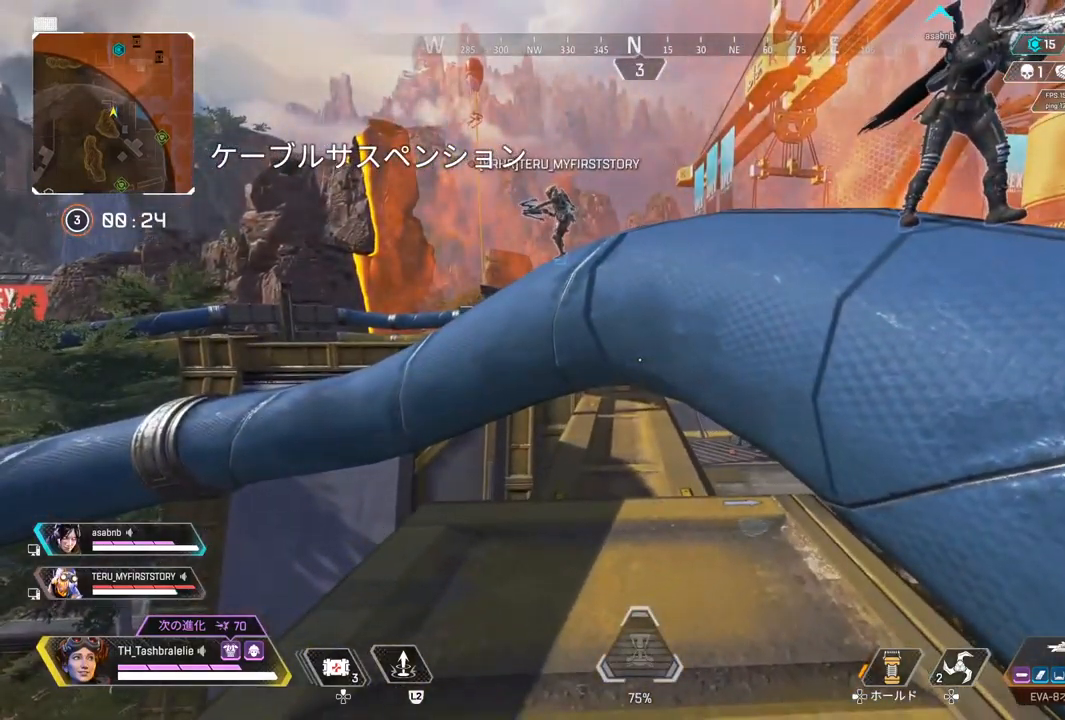
{"buttons": [], "left_stick": "center", "right_stick": "center", "events": [[317, "START", "down"], [467, "START", "up"]]}
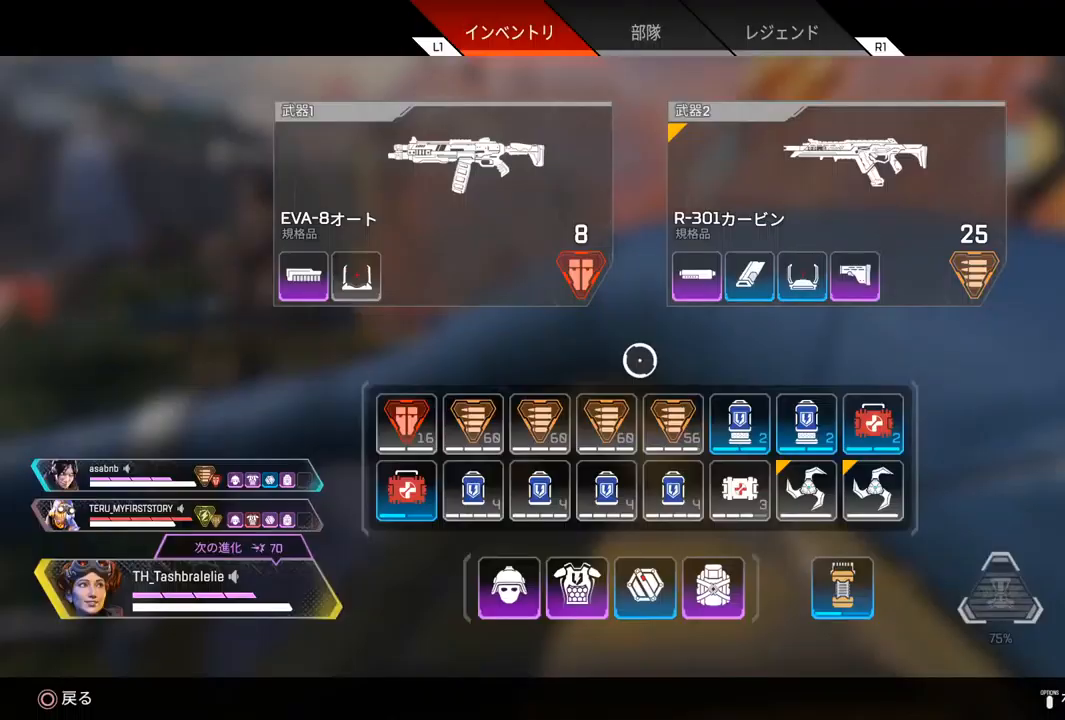
{"buttons": [], "left_stick": "center", "right_stick": "center", "events": [[350, "left_stick", "down"], [483, "left_stick", "center"]]}
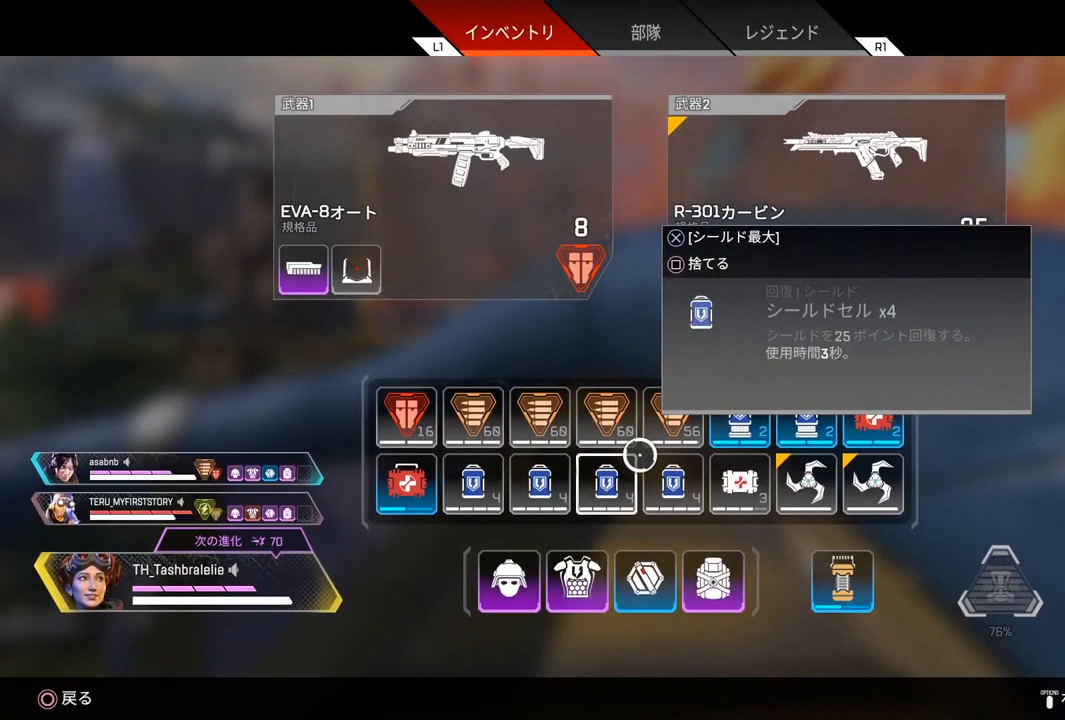
{"buttons": [], "left_stick": "center", "right_stick": "center", "events": [[417, "SQUARE", "down"], [467, "SQUARE", "up"]]}
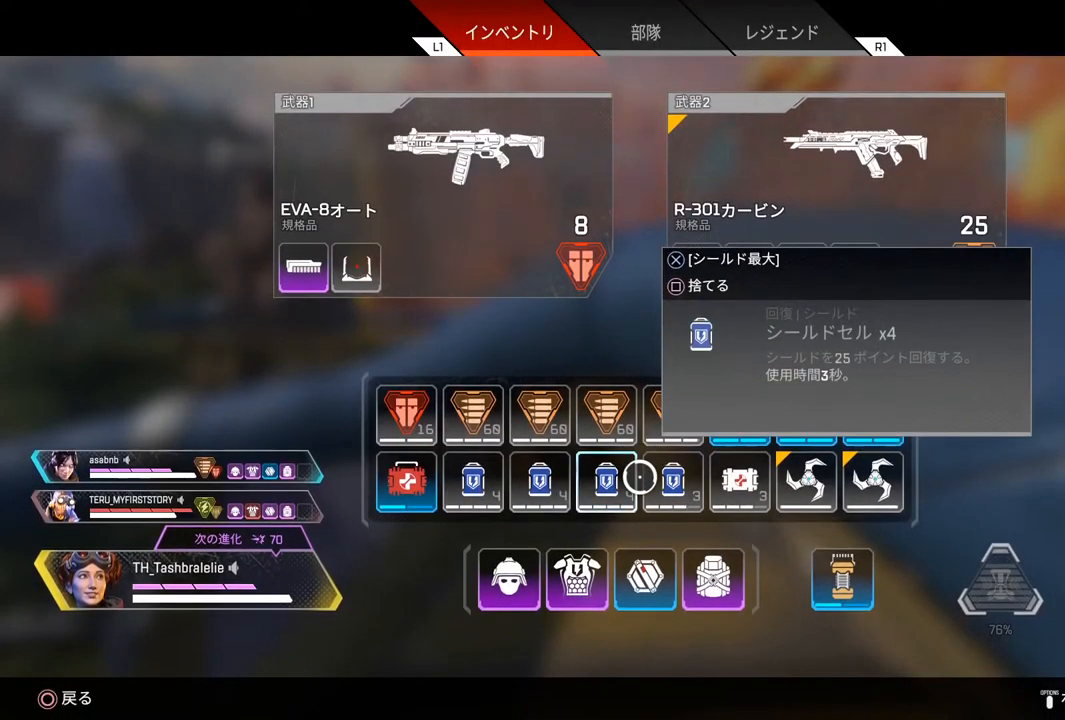
{"buttons": [], "left_stick": "center", "right_stick": "center", "events": [[50, "SQUARE", "down"], [117, "SQUARE", "up"], [317, "SQUARE", "down"], [400, "SQUARE", "up"]]}
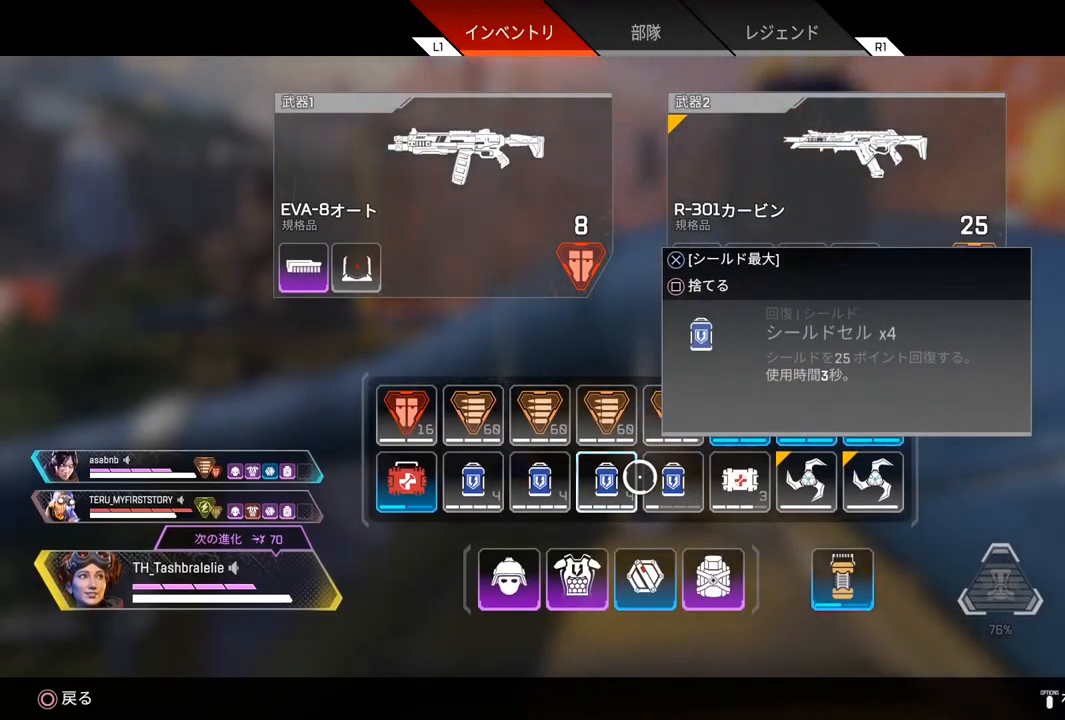
{"buttons": ["CIRCLE"], "left_stick": "center", "right_stick": "center", "events": [[167, "SQUARE", "down"], [267, "SQUARE", "up"], [500, "CIRCLE", "down"]]}
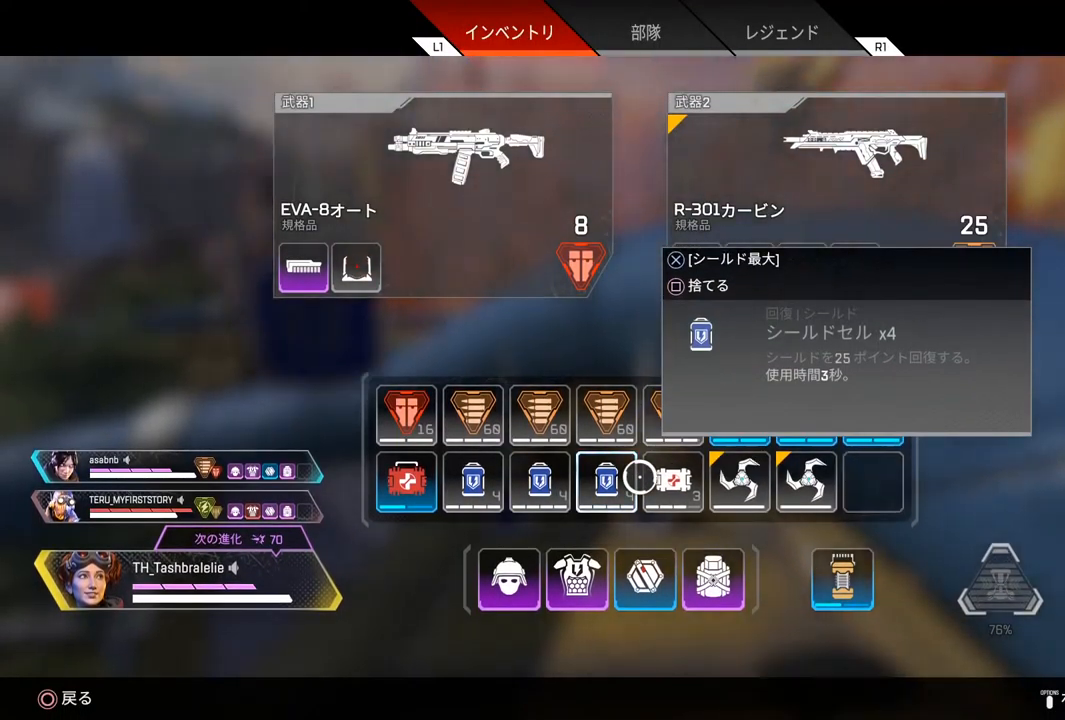
{"buttons": [], "left_stick": "center", "right_stick": "center", "events": [[67, "CIRCLE", "up"]]}
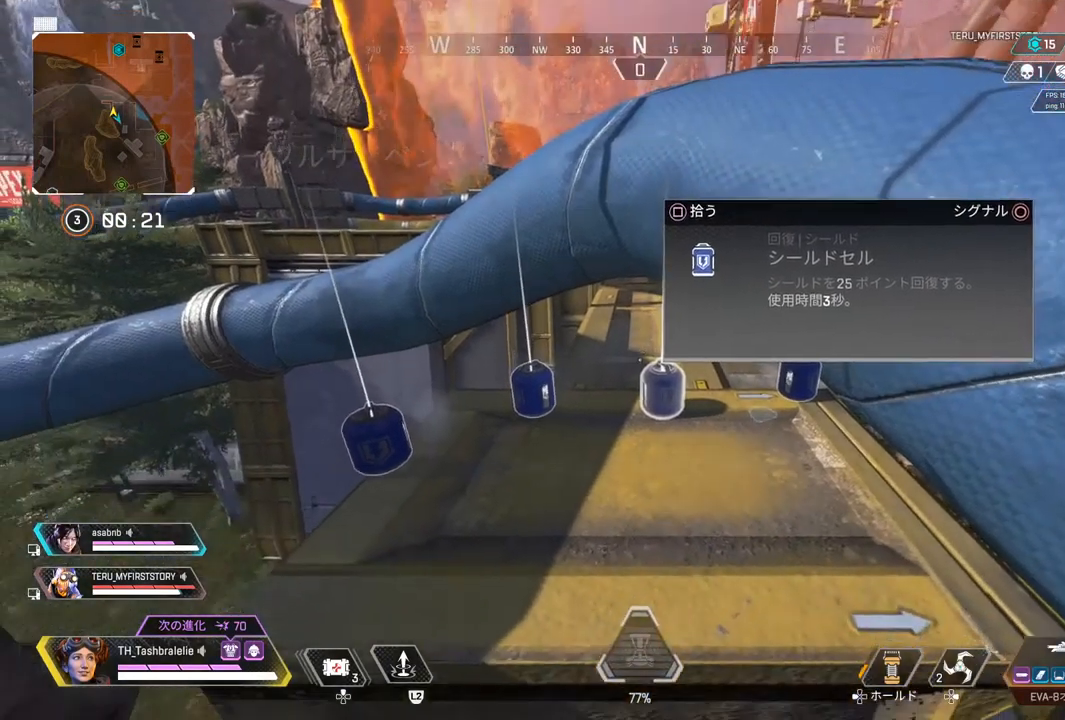
{"buttons": [], "left_stick": "center", "right_stick": "center", "events": []}
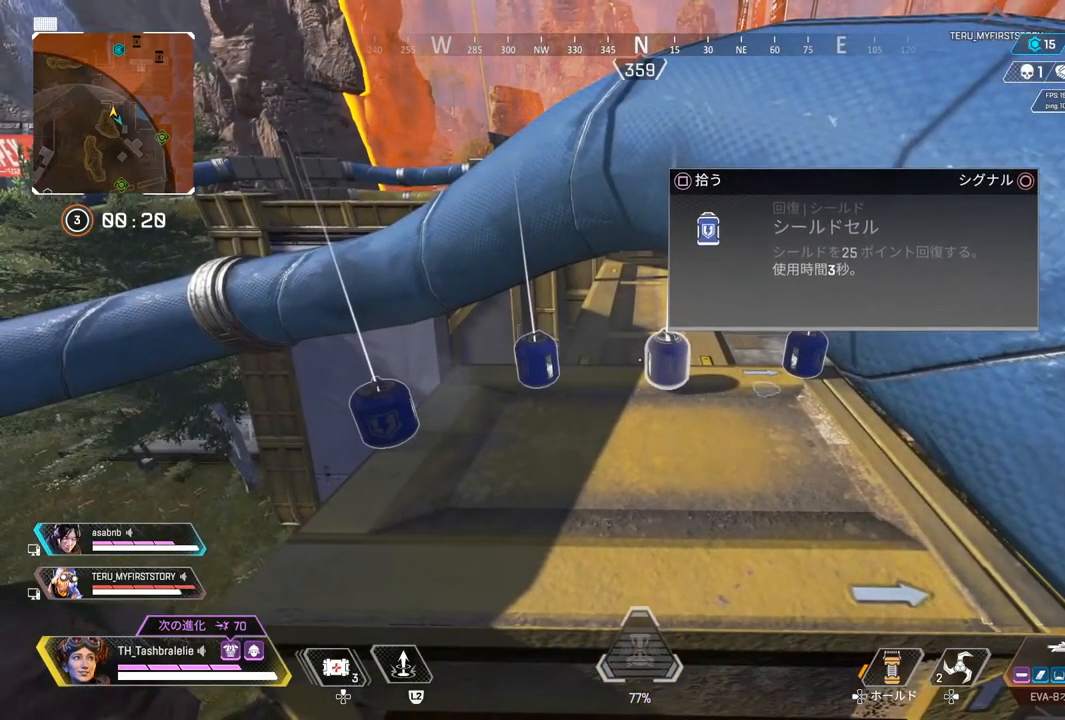
{"buttons": [], "left_stick": "center", "right_stick": "center", "events": [[17, "START", "down"], [83, "START", "up"], [250, "left_stick", "down"], [383, "left_stick", "center"]]}
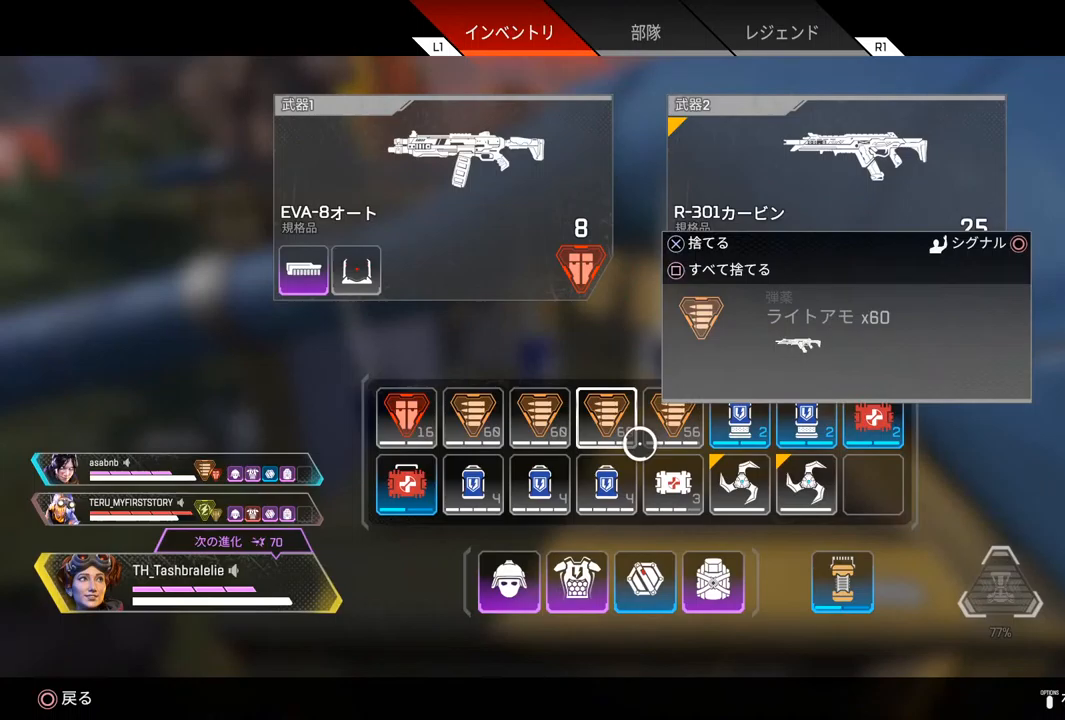
{"buttons": [], "left_stick": "center", "right_stick": "center", "events": [[383, "SQUARE", "down"], [433, "SQUARE", "up"]]}
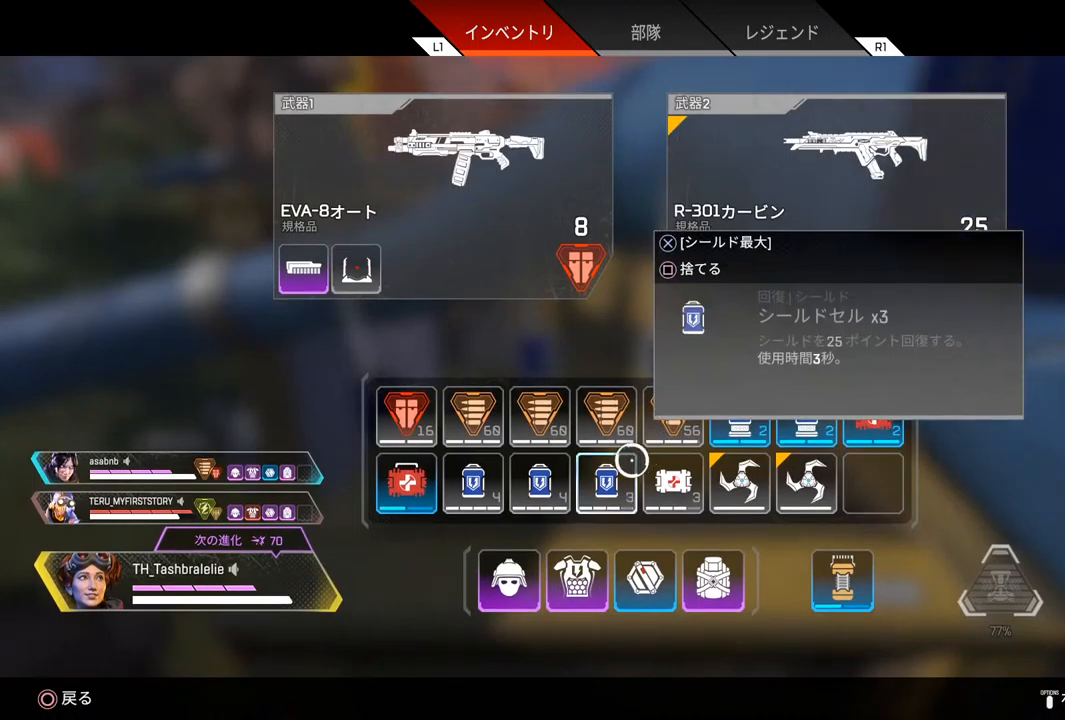
{"buttons": ["SQUARE"], "left_stick": "center", "right_stick": "center", "events": [[450, "SQUARE", "down"]]}
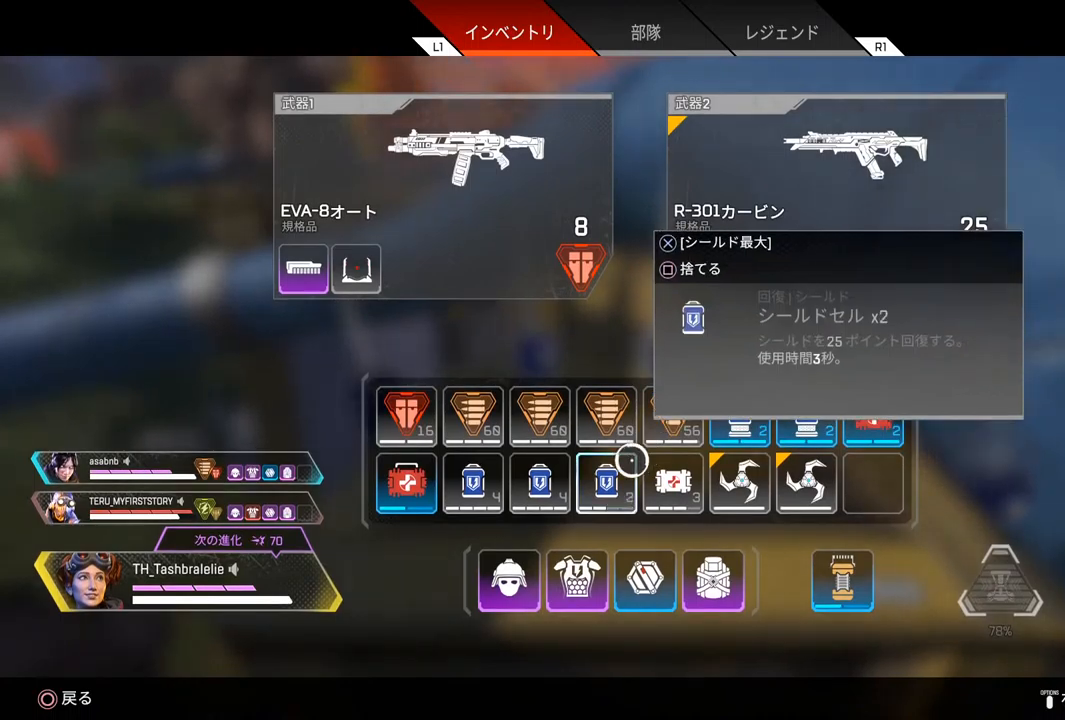
{"buttons": [], "left_stick": "center", "right_stick": "center", "events": [[17, "SQUARE", "up"]]}
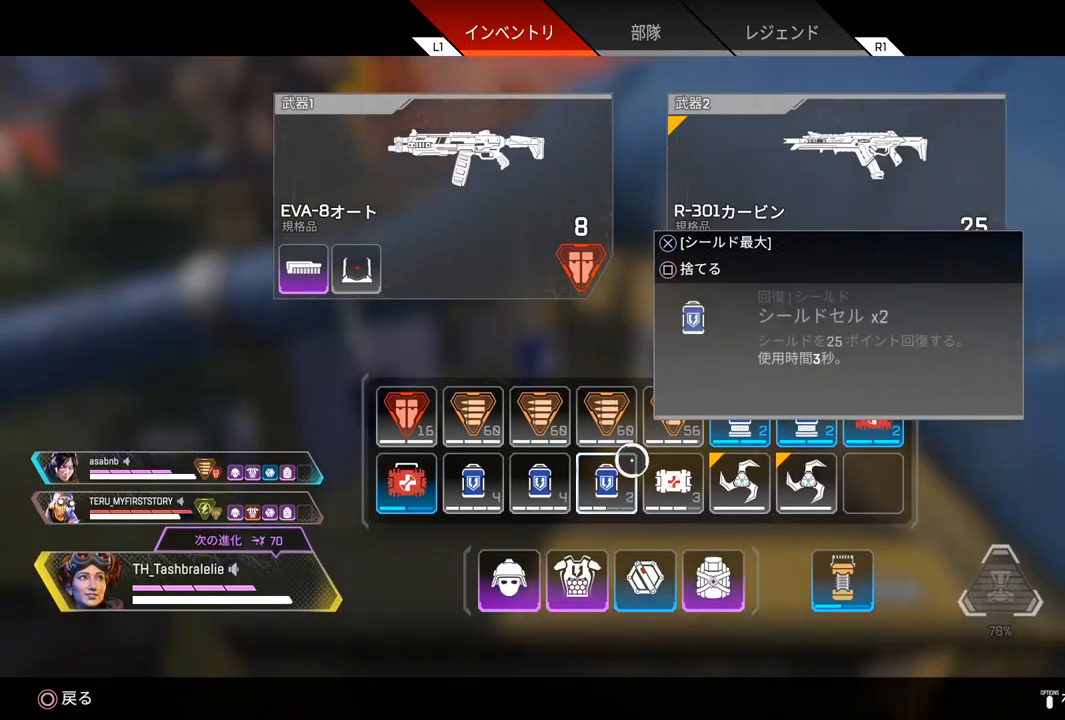
{"buttons": [], "left_stick": "center", "right_stick": "center", "events": [[233, "CIRCLE", "down"], [333, "CIRCLE", "up"]]}
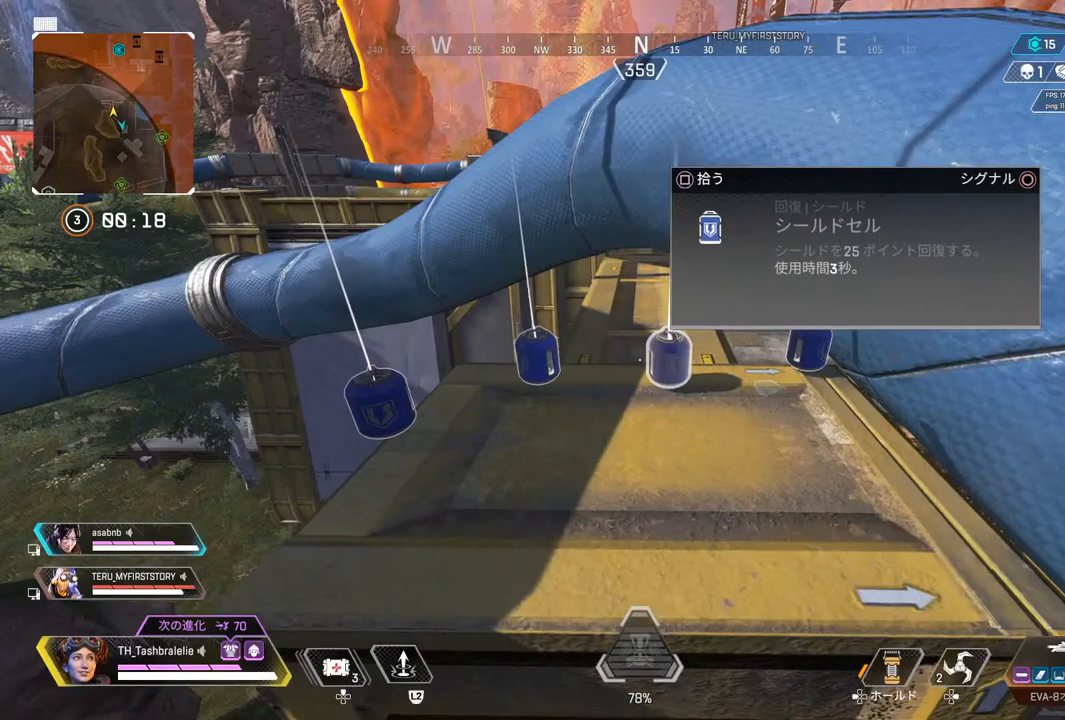
{"buttons": ["SQUARE"], "left_stick": "right", "right_stick": "center", "events": [[150, "left_stick", "up-left"], [250, "left_stick", "center"], [283, "SQUARE", "down"], [283, "right_stick", "down-left"], [400, "right_stick", "center"], [417, "SQUARE", "up"], [483, "left_stick", "right"], [500, "SQUARE", "down"]]}